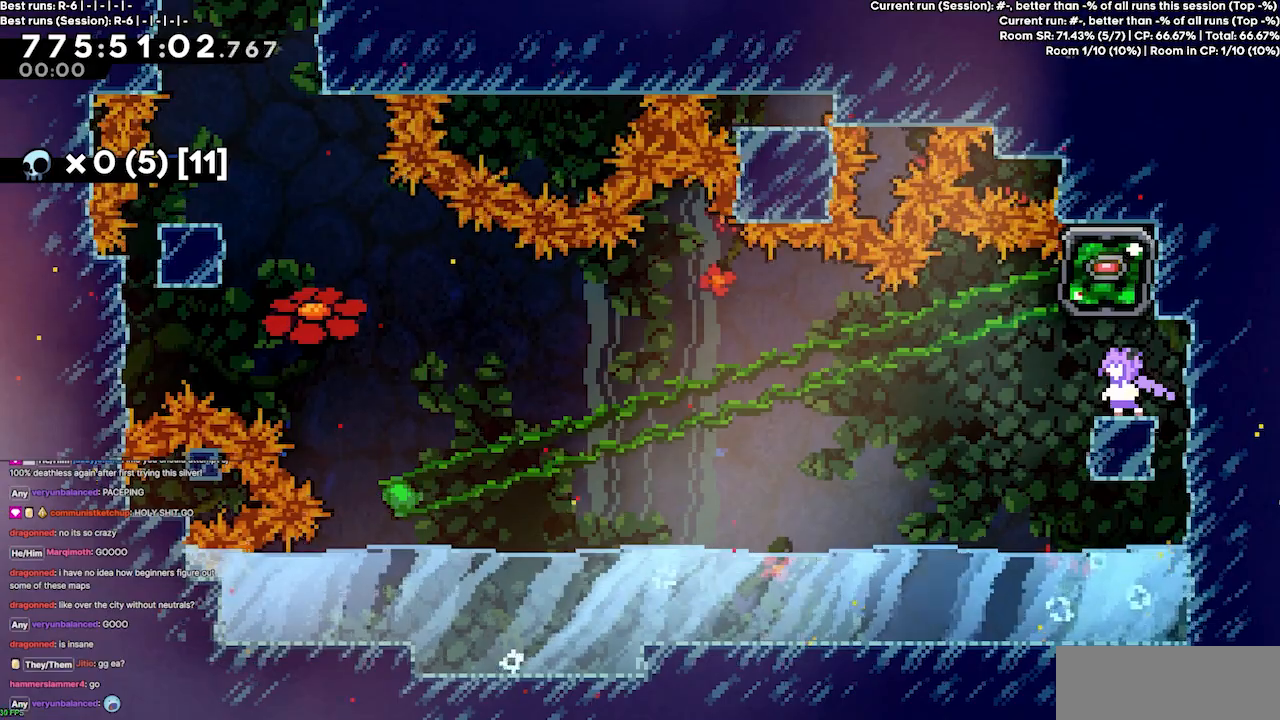
Gameplay with keyboard; each line is a JSON object with the keys held at the frame after it. "events" lists presses ("down") and releases ("up") of "dash", "demo", "demo2", "down", "grab", "jump", "jump2", "jump3", "jump4", "left", "right" and "up" between this image and that frame as [ms after this image, input, new state], when the widget could be followed in between. No other keys are recorded. Mouse input is not recorded. Key names are as the overlay labels them; some are game actions (e.g. jump) rather than physical keys.
{"keys": ["up"], "events": [[133, "up", "down"], [167, "dash", "down"], [433, "dash", "up"], [467, "up", "up"], [500, "up", "down"]]}
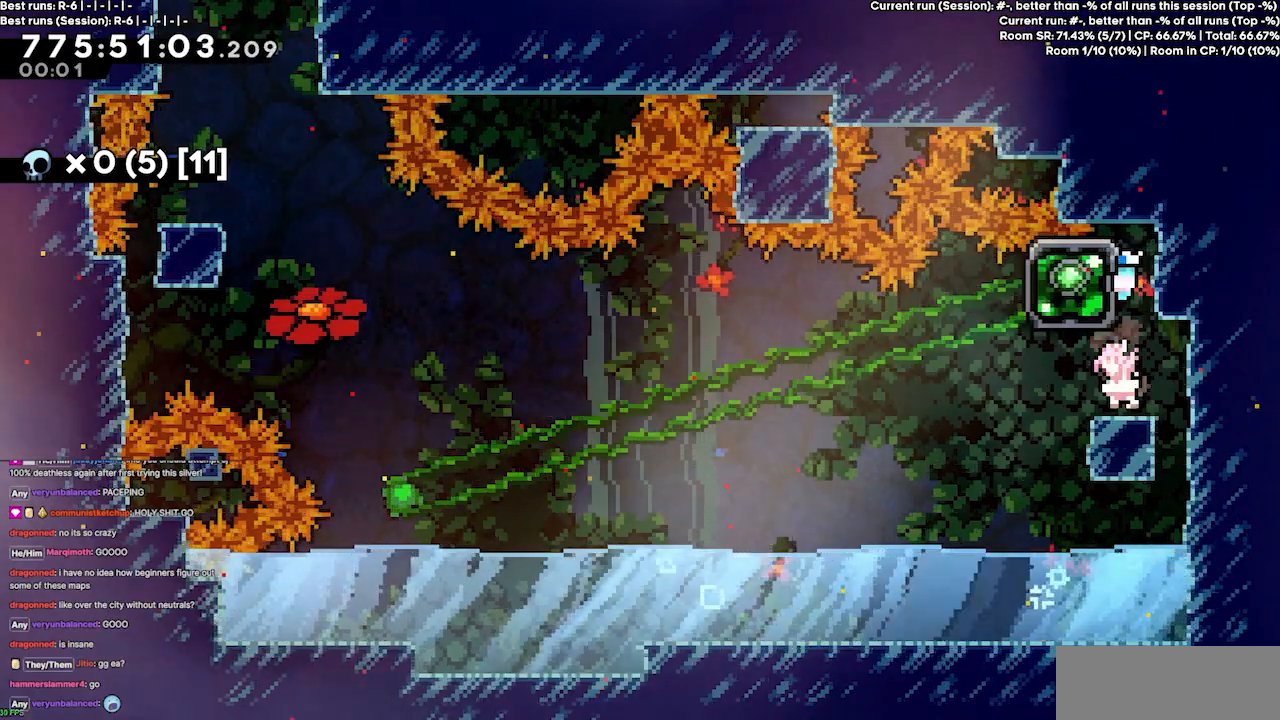
{"keys": [], "events": [[100, "dash", "down"], [300, "dash", "up"], [400, "up", "up"]]}
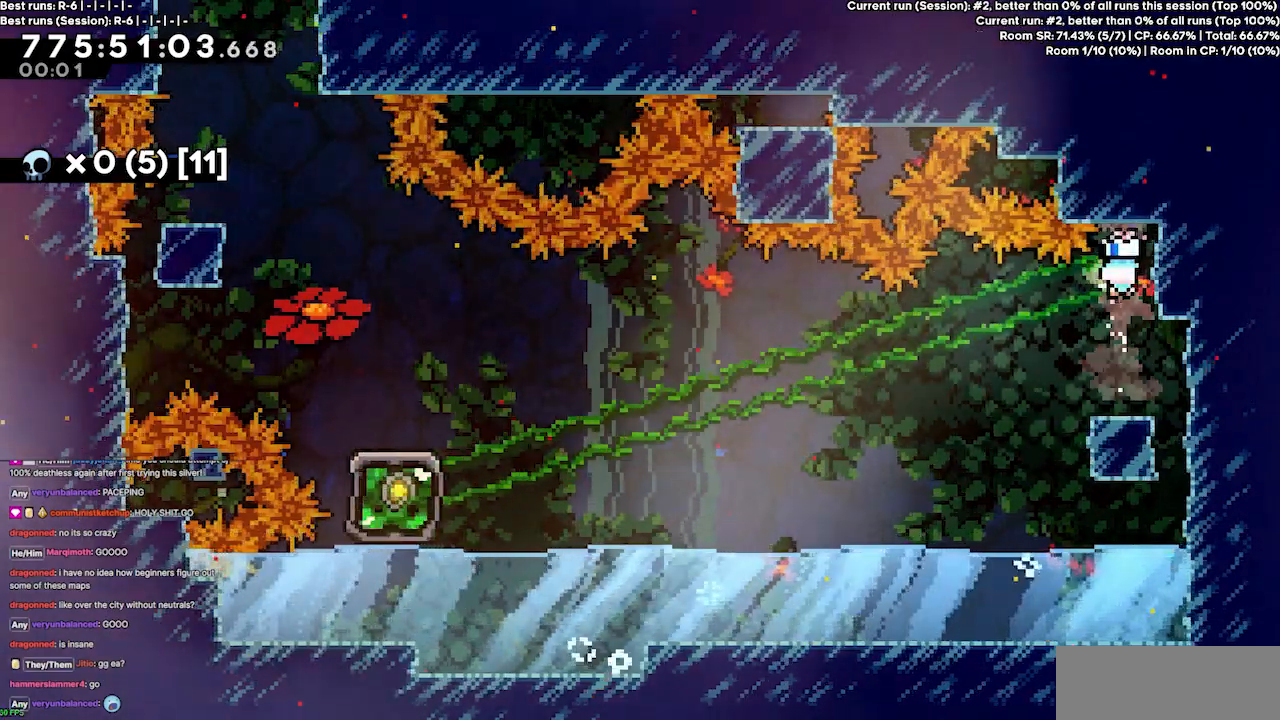
{"keys": ["jump3", "left"], "events": [[300, "demo", "down"], [300, "left", "down"], [367, "jump3", "down"], [400, "demo", "up"]]}
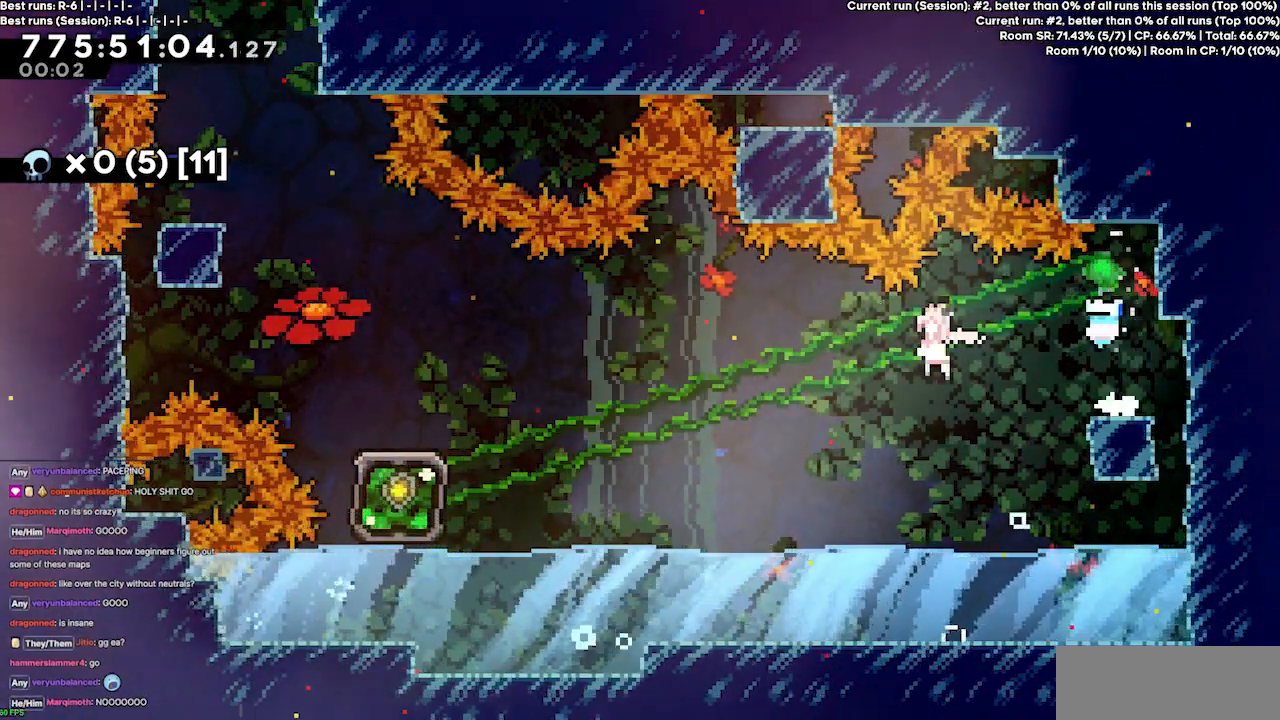
{"keys": ["left", "up"], "events": [[133, "jump3", "up"], [133, "left", "up"], [367, "left", "down"], [367, "up", "down"], [433, "dash", "down"], [433, "grab", "down"], [500, "dash", "up"], [500, "grab", "up"]]}
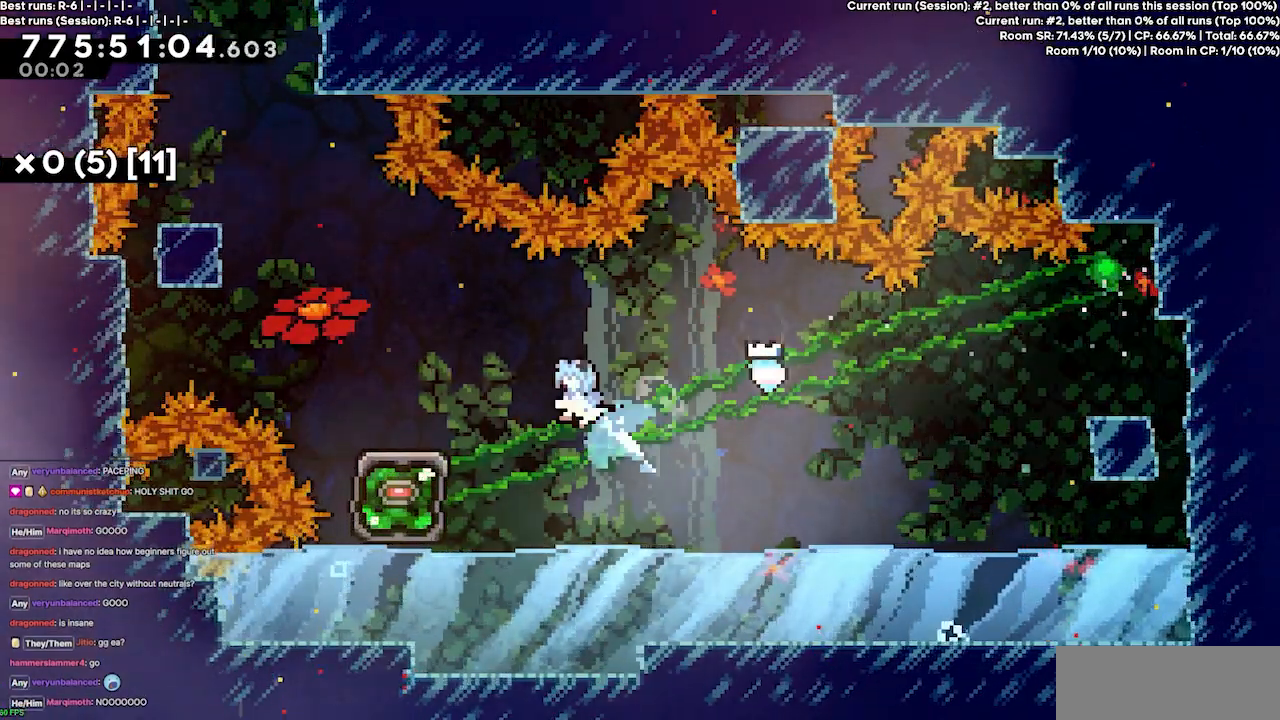
{"keys": [], "events": [[100, "up", "up"], [400, "left", "up"]]}
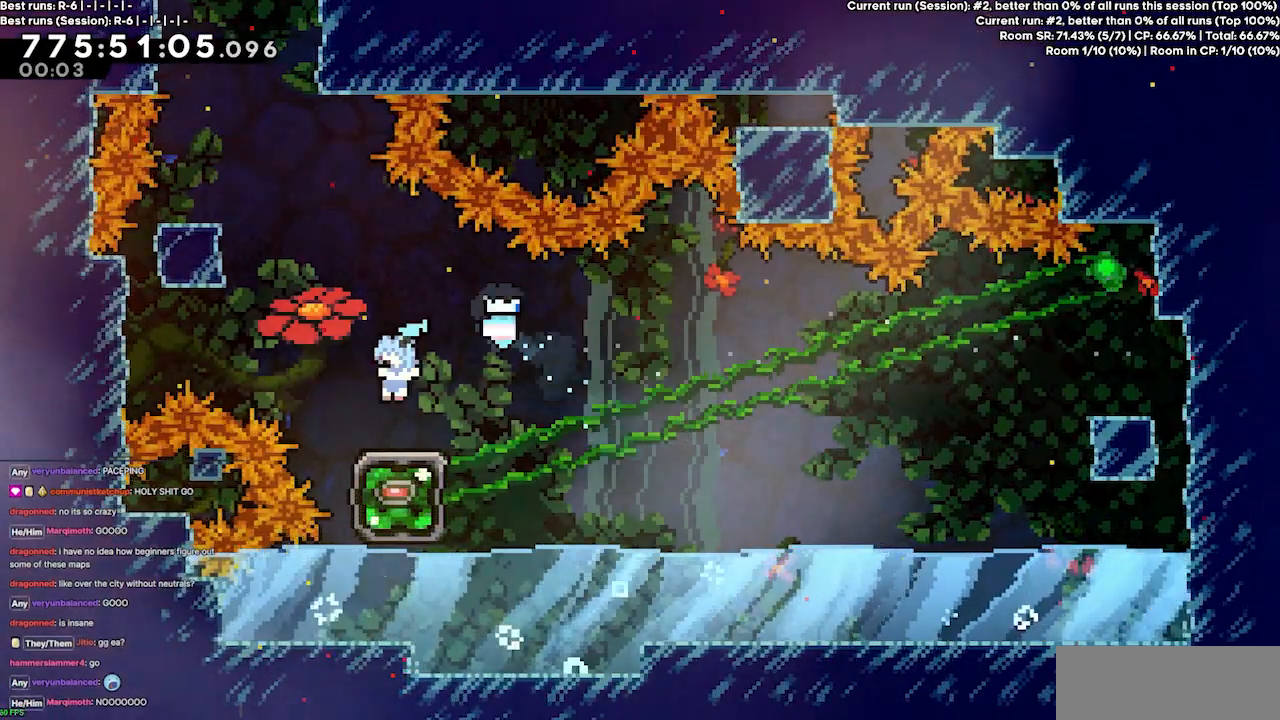
{"keys": ["grab", "left", "up"], "events": [[133, "jump3", "down"], [267, "left", "down"], [267, "up", "down"], [300, "dash", "down"], [400, "grab", "down"], [433, "jump3", "up"], [500, "dash", "up"]]}
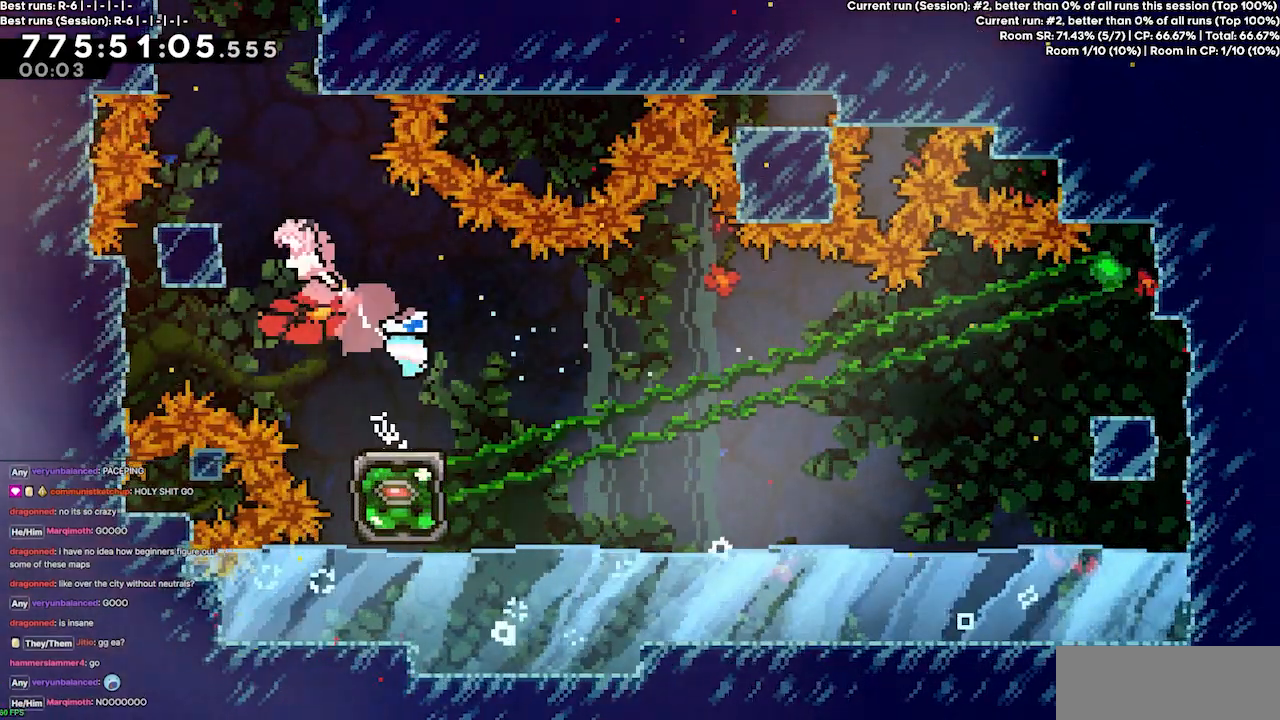
{"keys": ["up"], "events": [[367, "left", "up"], [500, "grab", "up"]]}
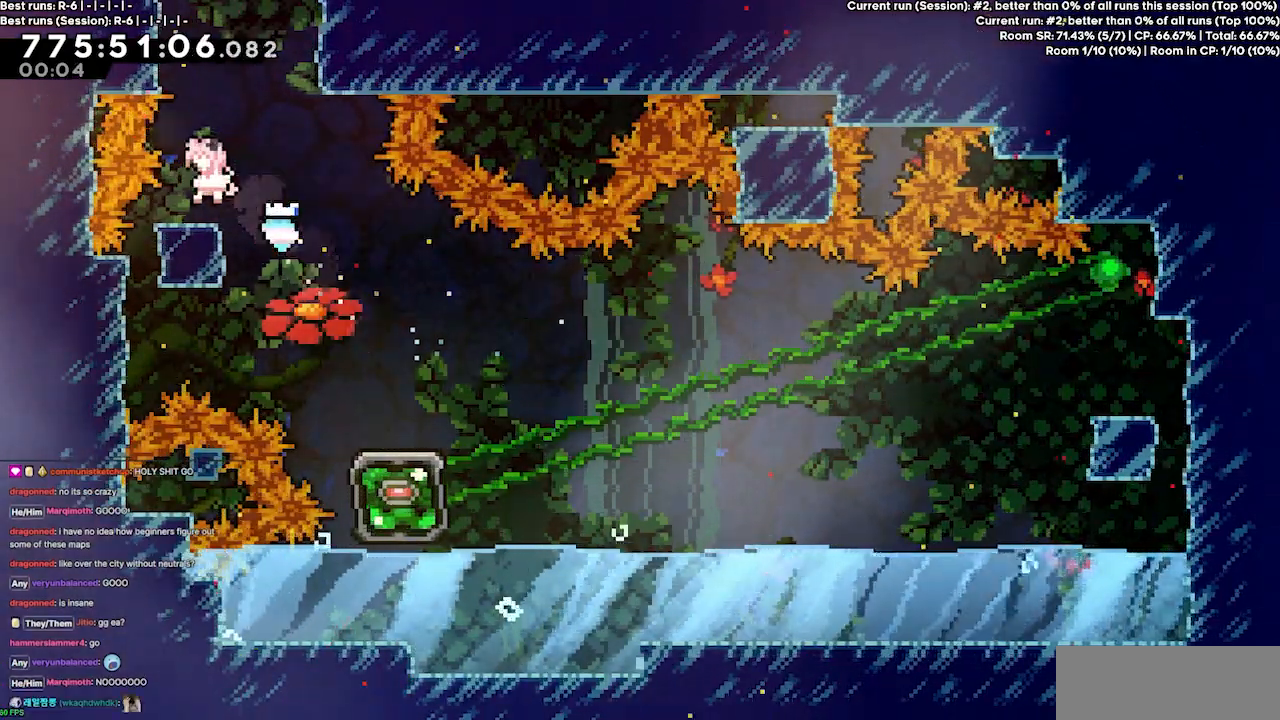
{"keys": ["jump3", "left", "up"], "events": [[167, "dash", "down"], [333, "left", "down"], [400, "dash", "up"], [400, "jump3", "down"]]}
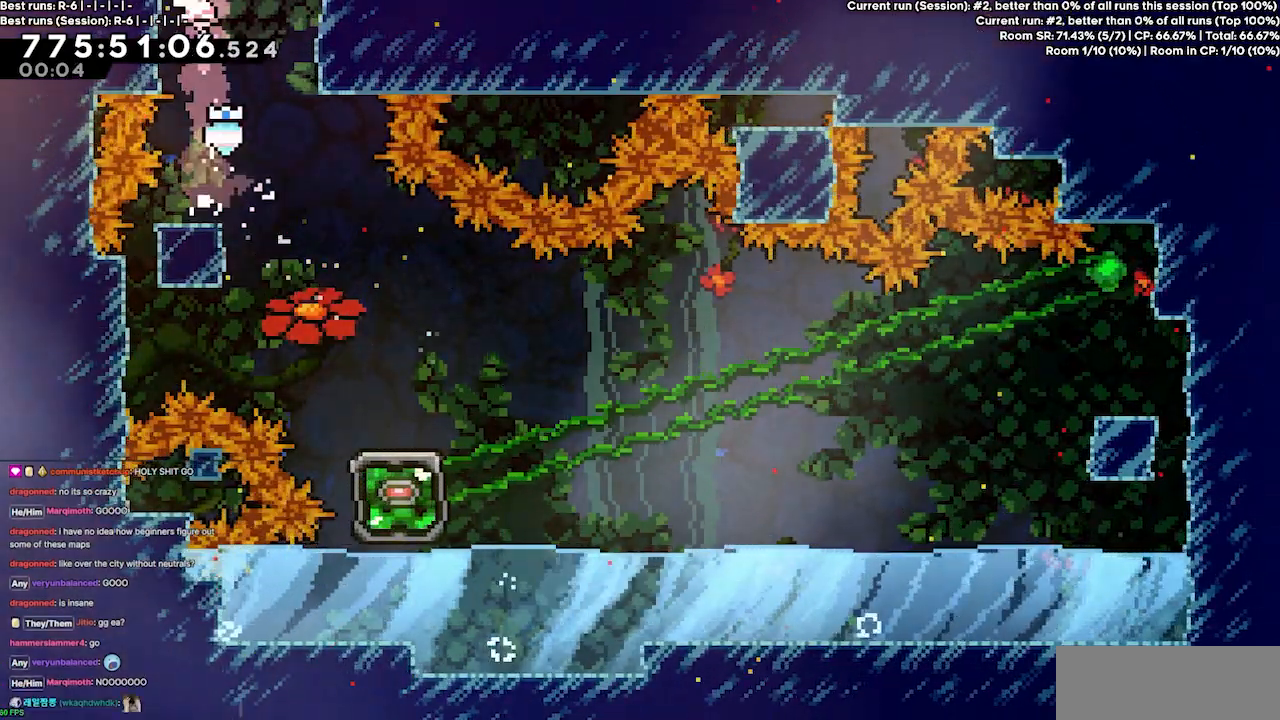
{"keys": ["up"], "events": [[300, "dash", "down"], [300, "left", "up"], [367, "jump3", "up"], [500, "dash", "up"]]}
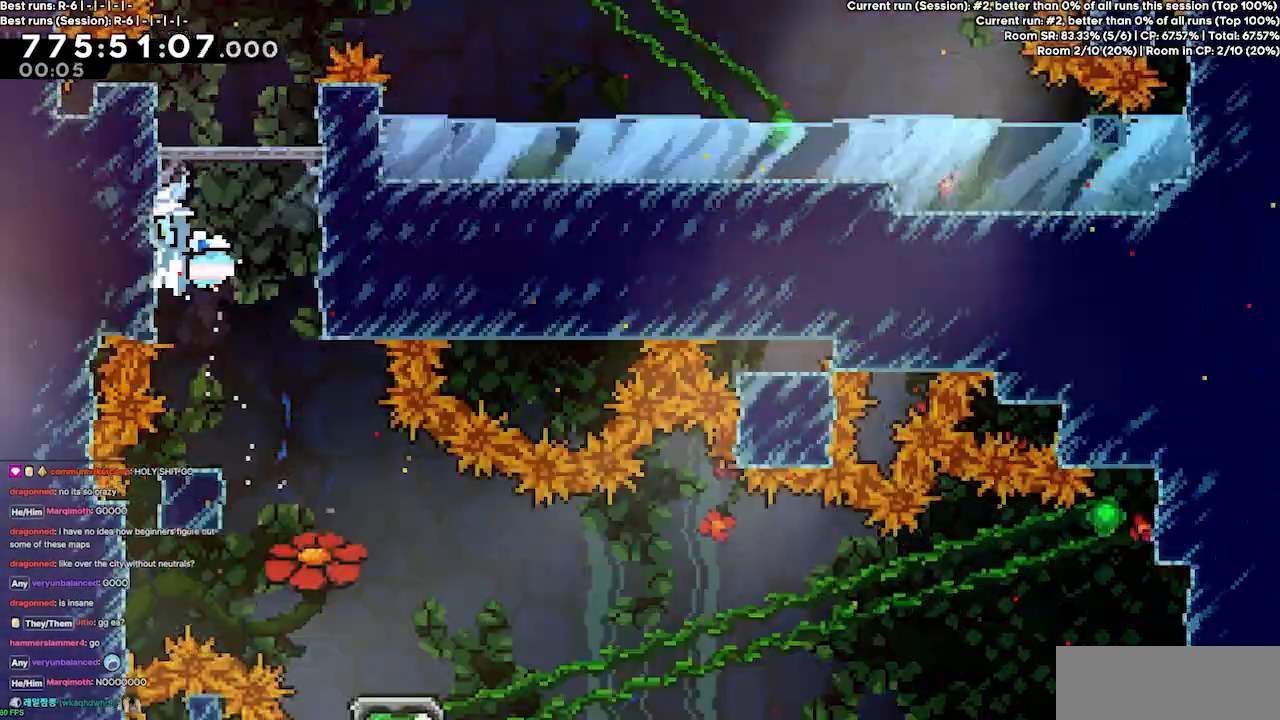
{"keys": [], "events": [[233, "up", "up"]]}
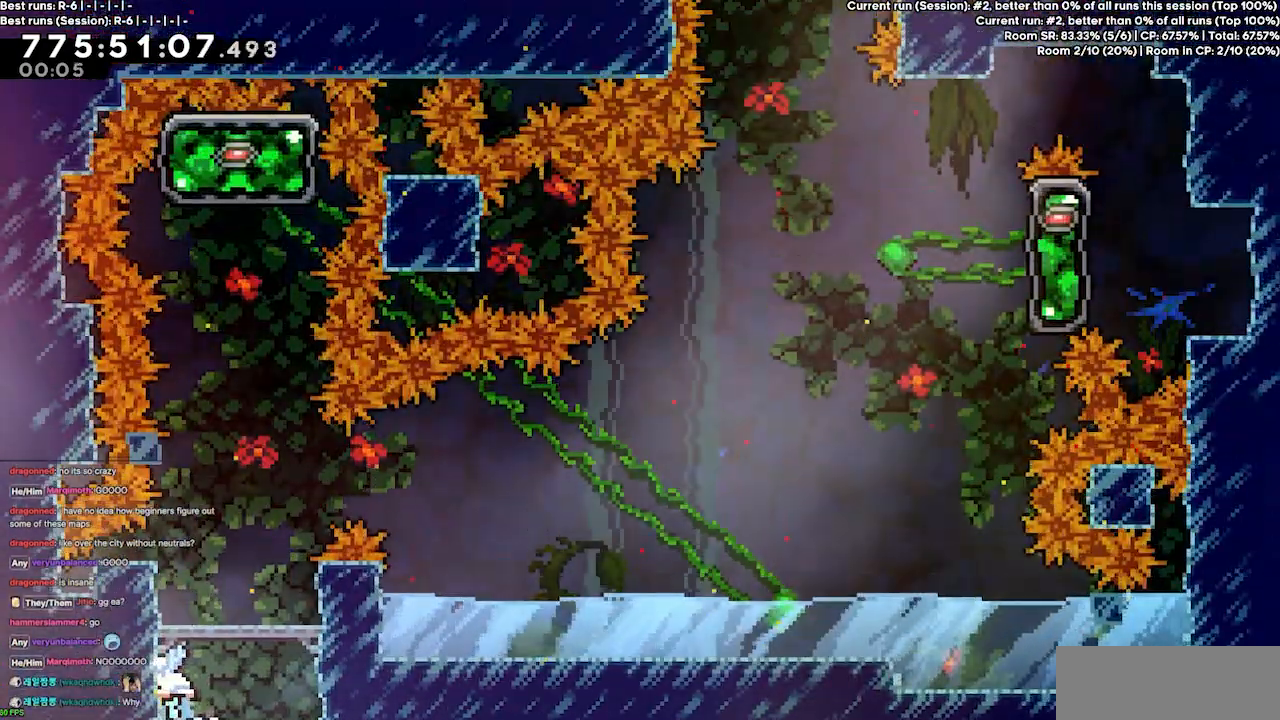
{"keys": [], "events": [[200, "right", "down"], [333, "right", "up"]]}
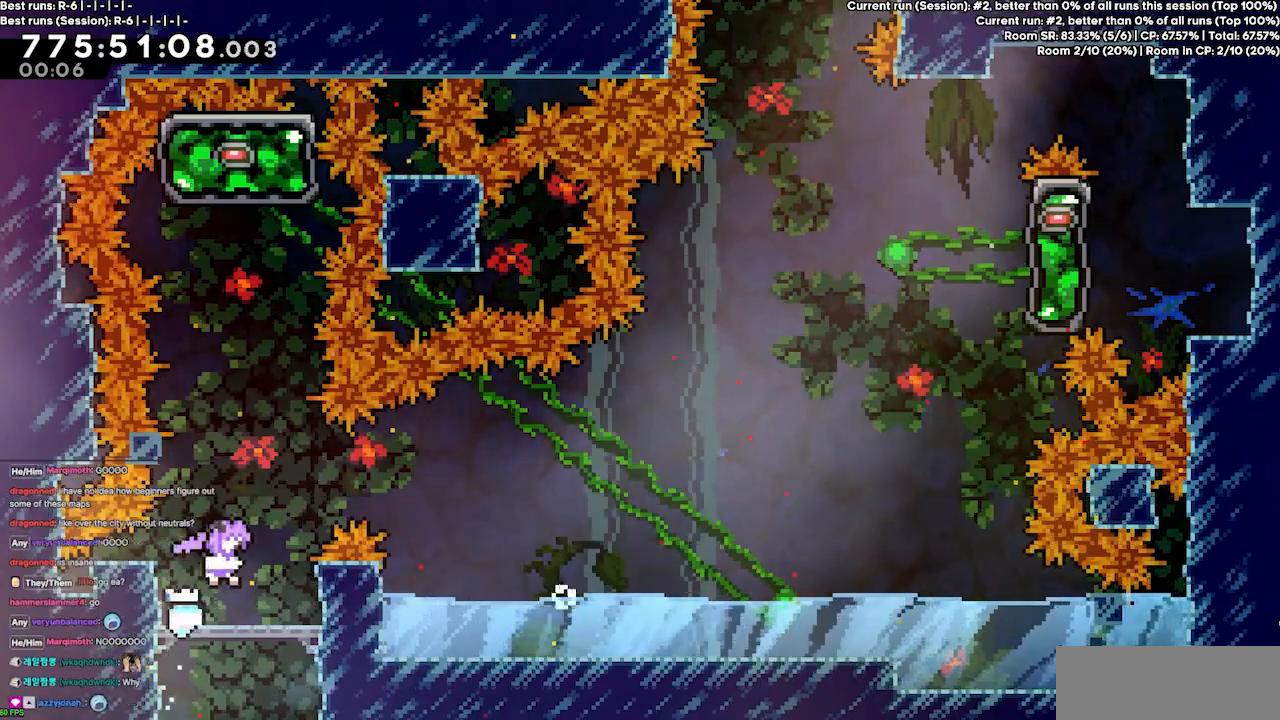
{"keys": ["jump3", "up"], "events": [[167, "right", "down"], [267, "right", "up"], [300, "jump3", "down"], [300, "up", "down"]]}
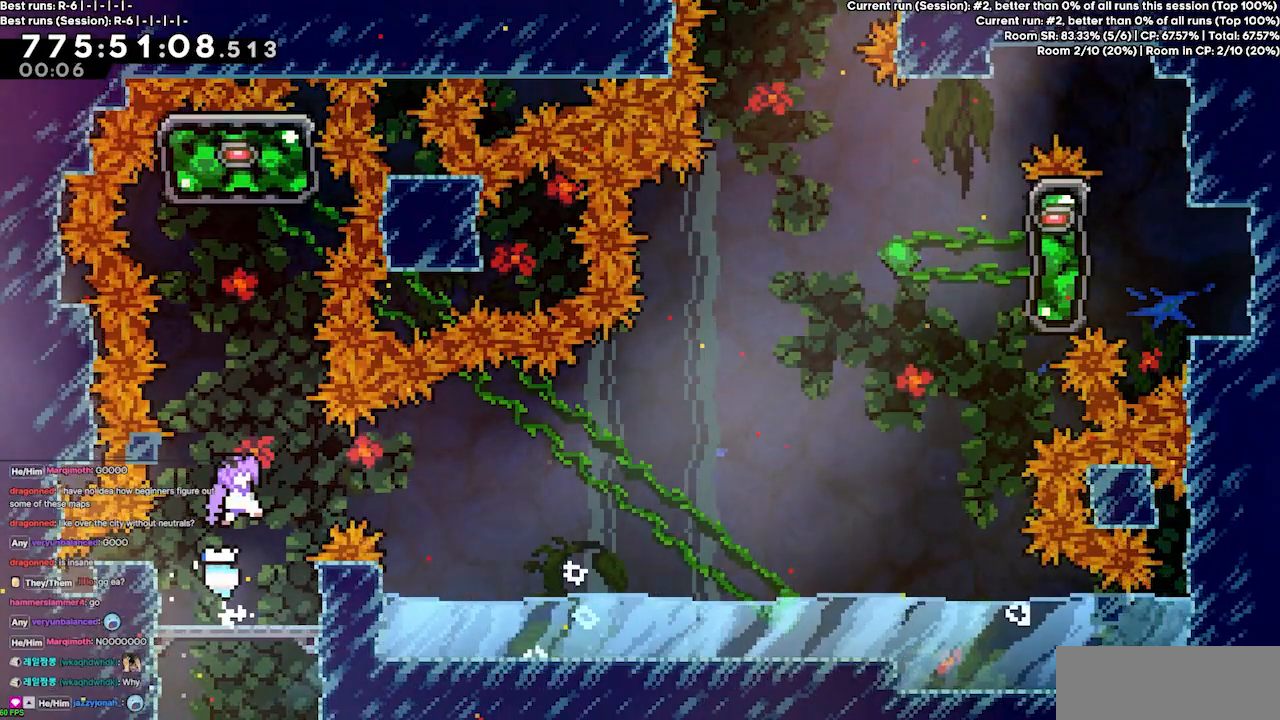
{"keys": ["dash", "up"], "events": [[100, "dash", "down"], [133, "jump3", "up"], [233, "dash", "up"], [433, "dash", "down"]]}
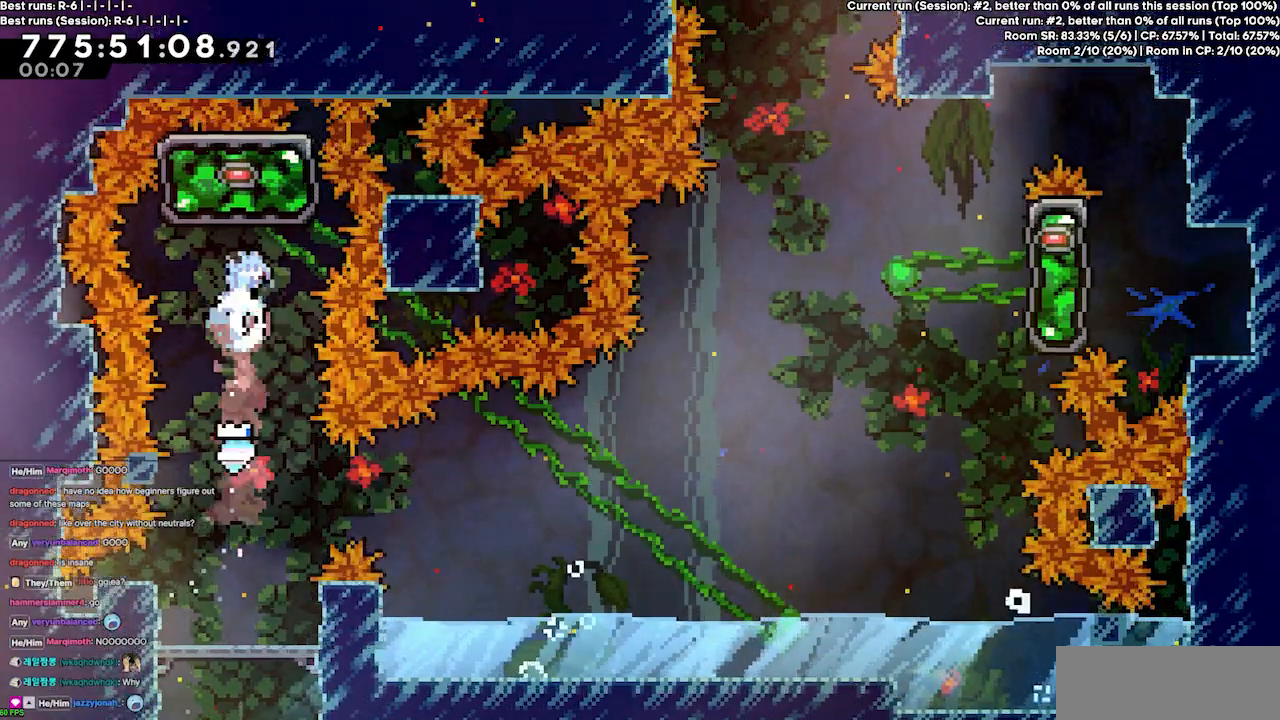
{"keys": ["down"], "events": [[67, "dash", "up"], [133, "up", "up"], [233, "down", "down"]]}
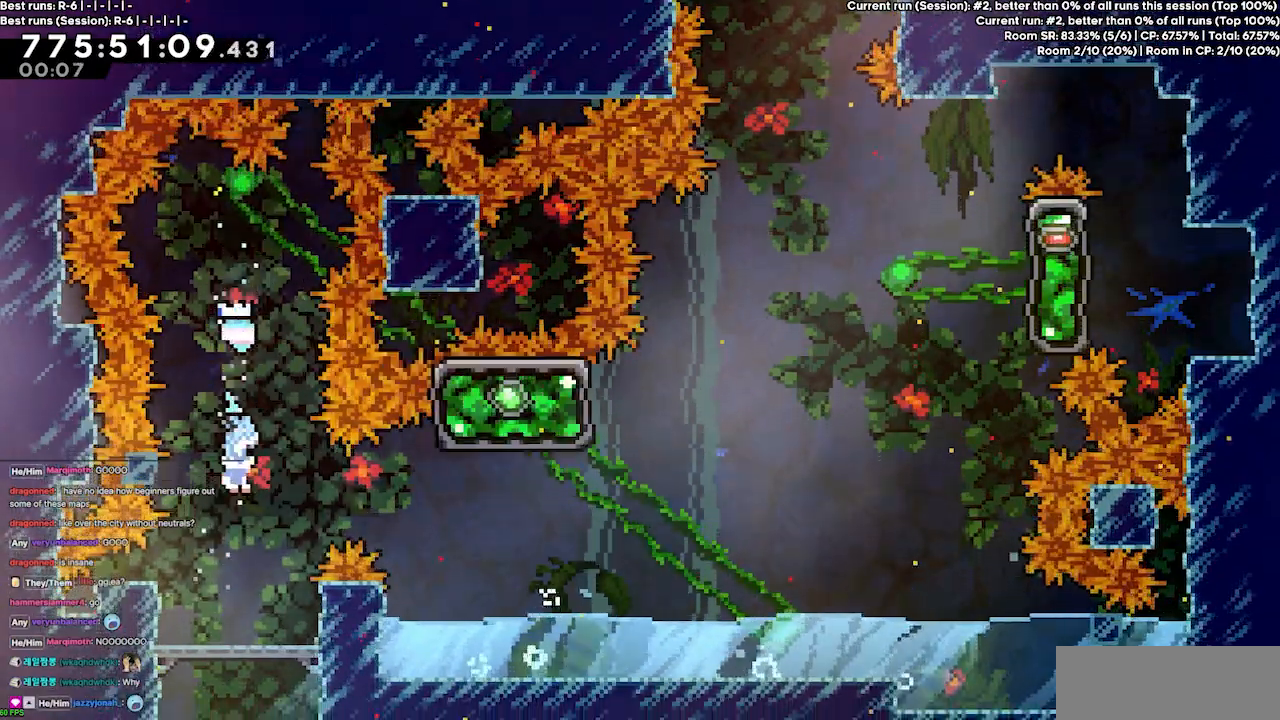
{"keys": ["right"], "events": [[200, "down", "up"], [300, "right", "down"]]}
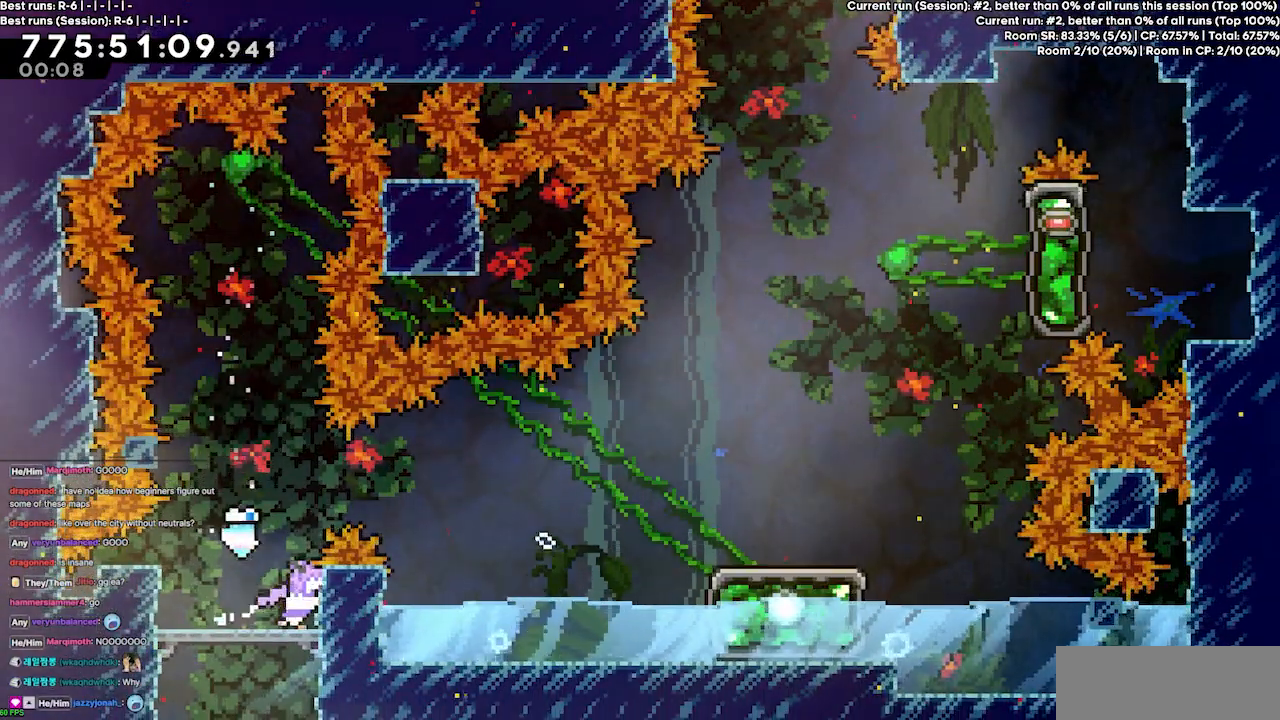
{"keys": ["jump3"], "events": [[133, "right", "up"], [467, "jump3", "down"]]}
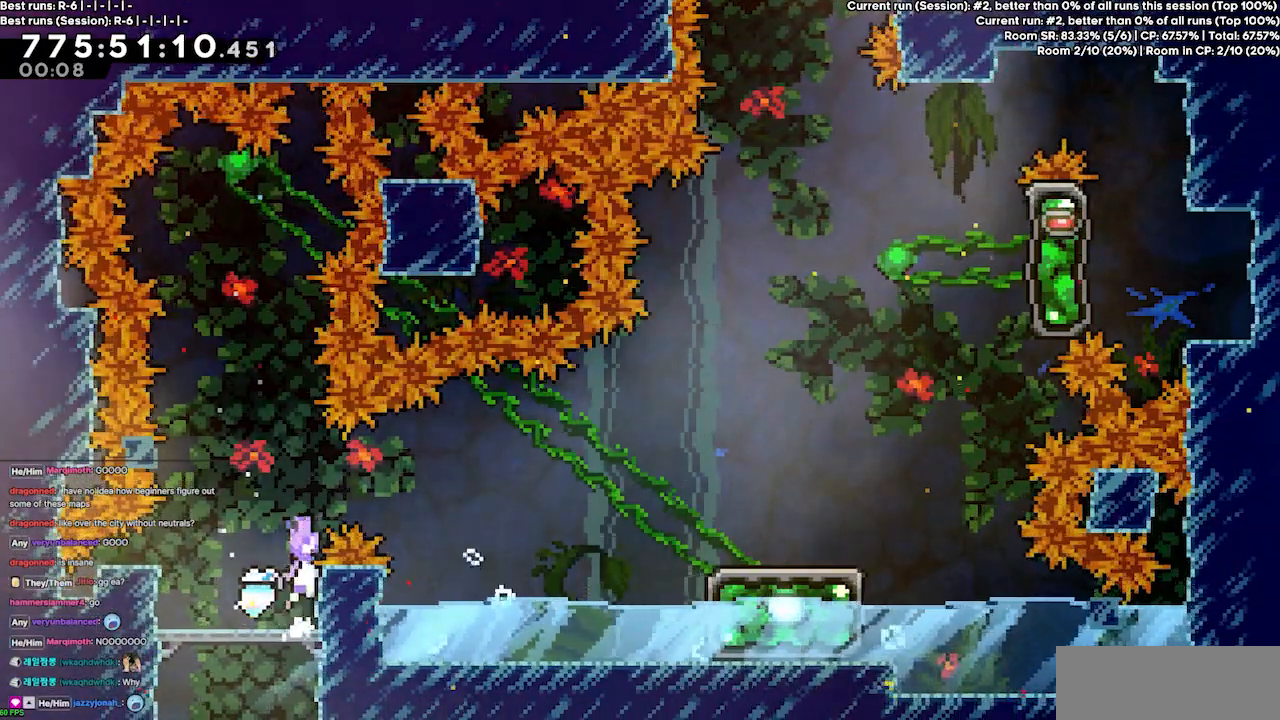
{"keys": ["dash", "right"], "events": [[233, "right", "down"], [300, "dash", "down"], [433, "jump3", "up"]]}
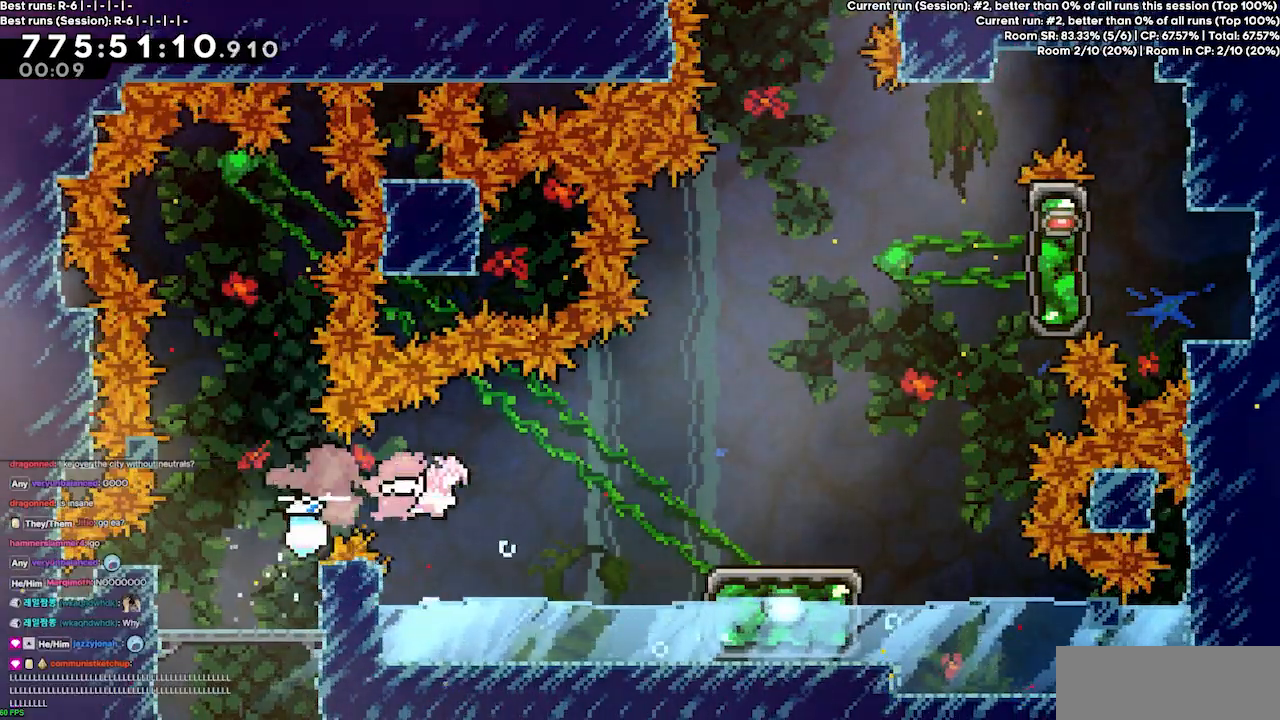
{"keys": ["right"], "events": [[33, "dash", "up"], [67, "dash", "down"], [133, "up", "down"], [167, "grab", "down"], [200, "dash", "up"], [267, "grab", "up"], [433, "up", "up"]]}
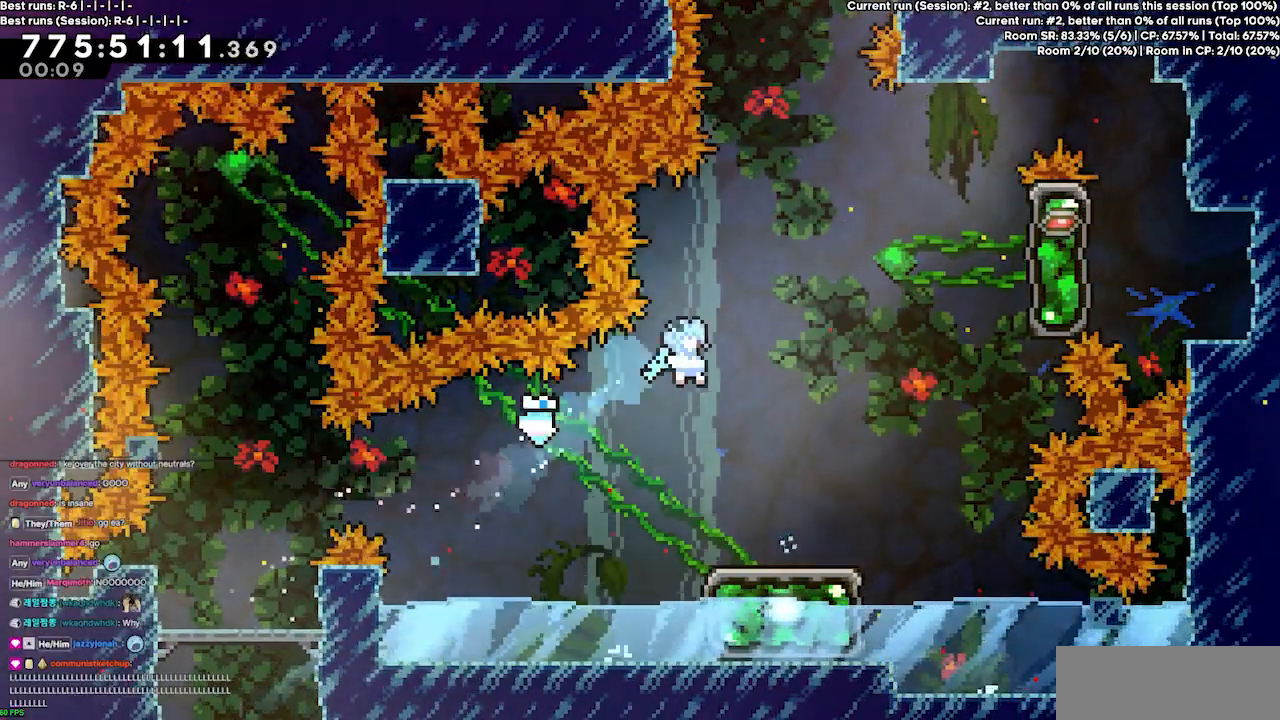
{"keys": ["jump3", "right"], "events": [[167, "right", "up"], [333, "right", "down"], [367, "jump3", "down"]]}
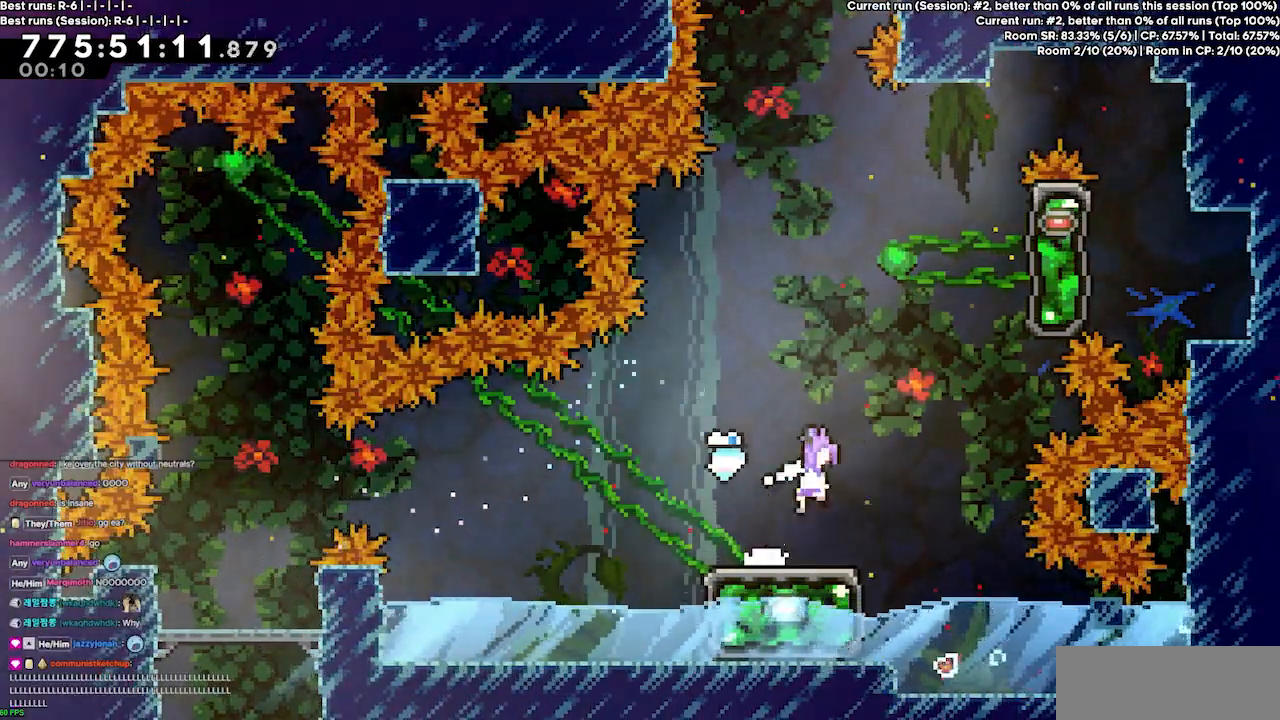
{"keys": ["dash", "grab", "jump3", "up"], "events": [[400, "right", "up"], [400, "up", "down"], [433, "dash", "down"], [467, "grab", "down"]]}
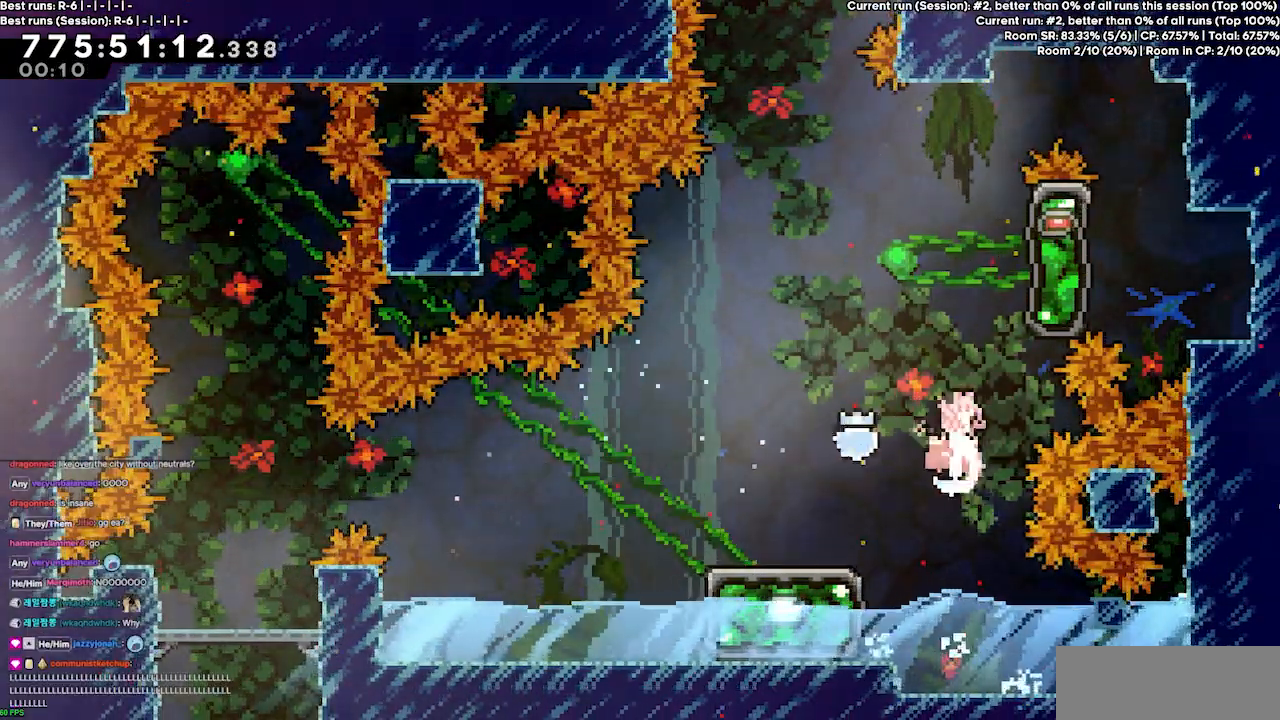
{"keys": ["grab", "right", "up"], "events": [[67, "jump3", "up"], [67, "right", "down"], [167, "dash", "up"]]}
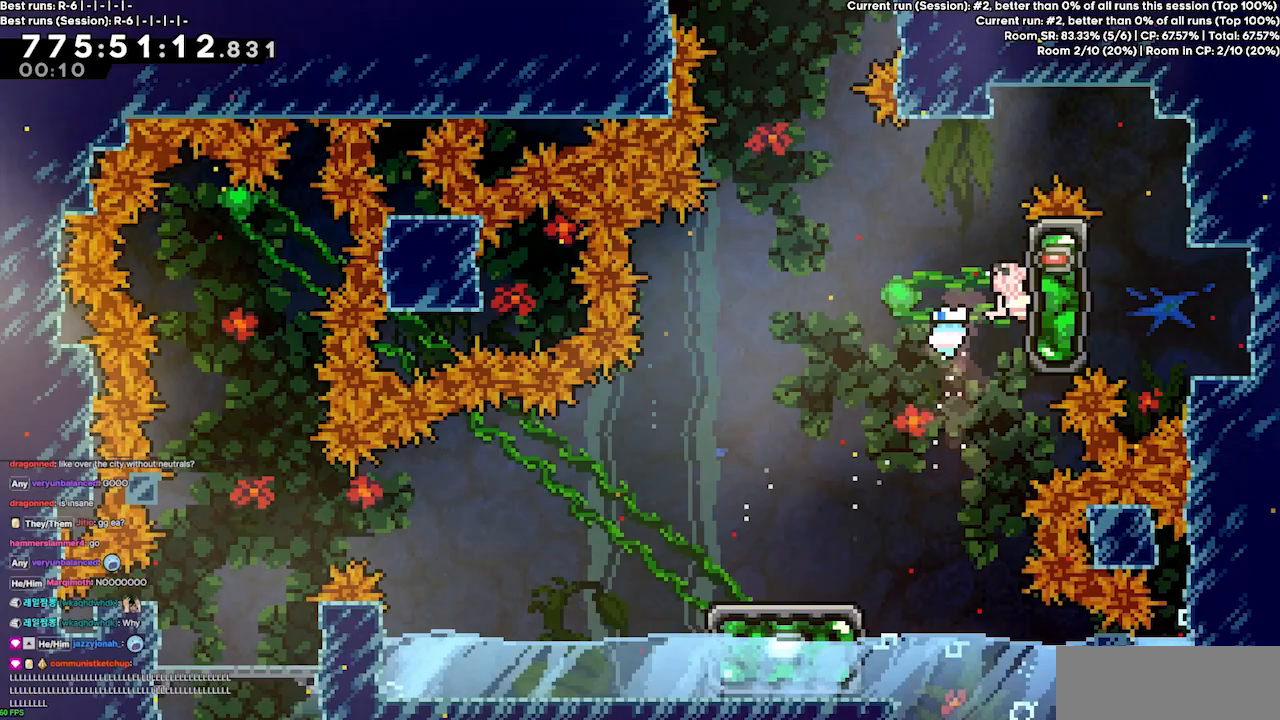
{"keys": ["grab", "jump3", "right", "up"], "events": [[467, "jump3", "down"]]}
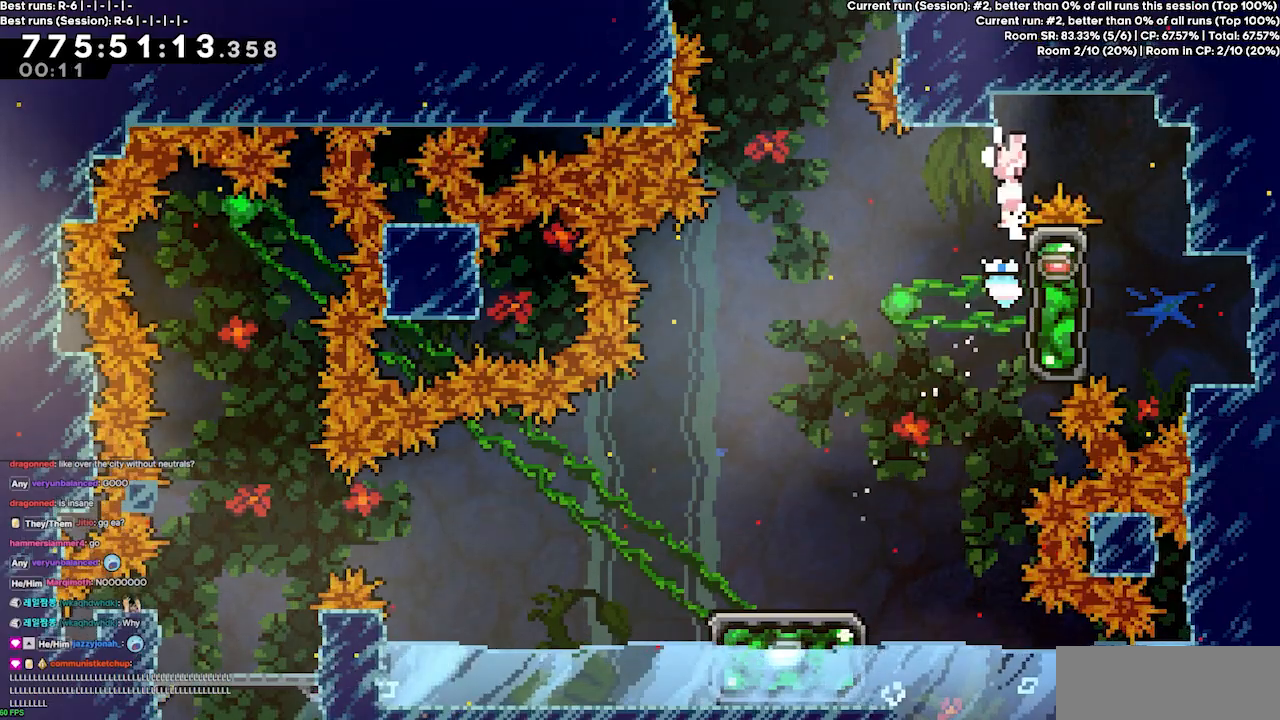
{"keys": [], "events": [[233, "up", "up"], [300, "grab", "up"], [300, "jump3", "up"], [433, "right", "up"]]}
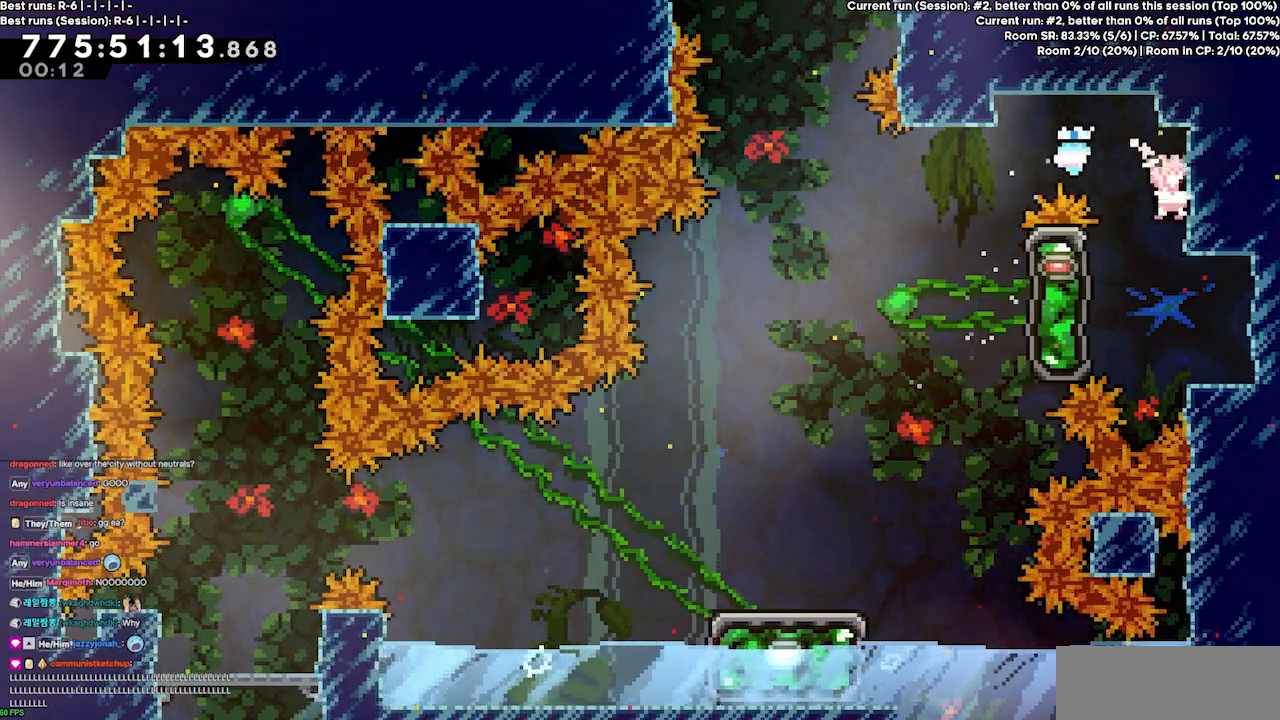
{"keys": ["right"], "events": [[167, "right", "down"], [200, "demo2", "down"], [300, "demo2", "up"]]}
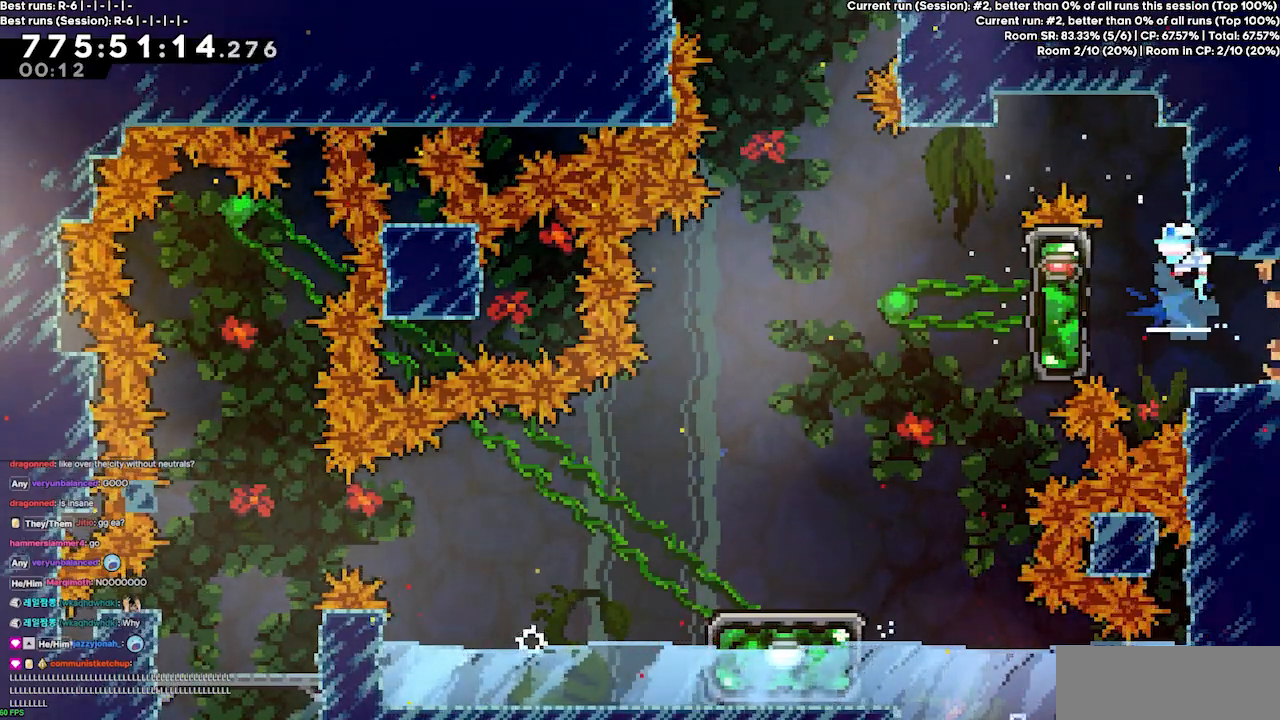
{"keys": ["right"], "events": []}